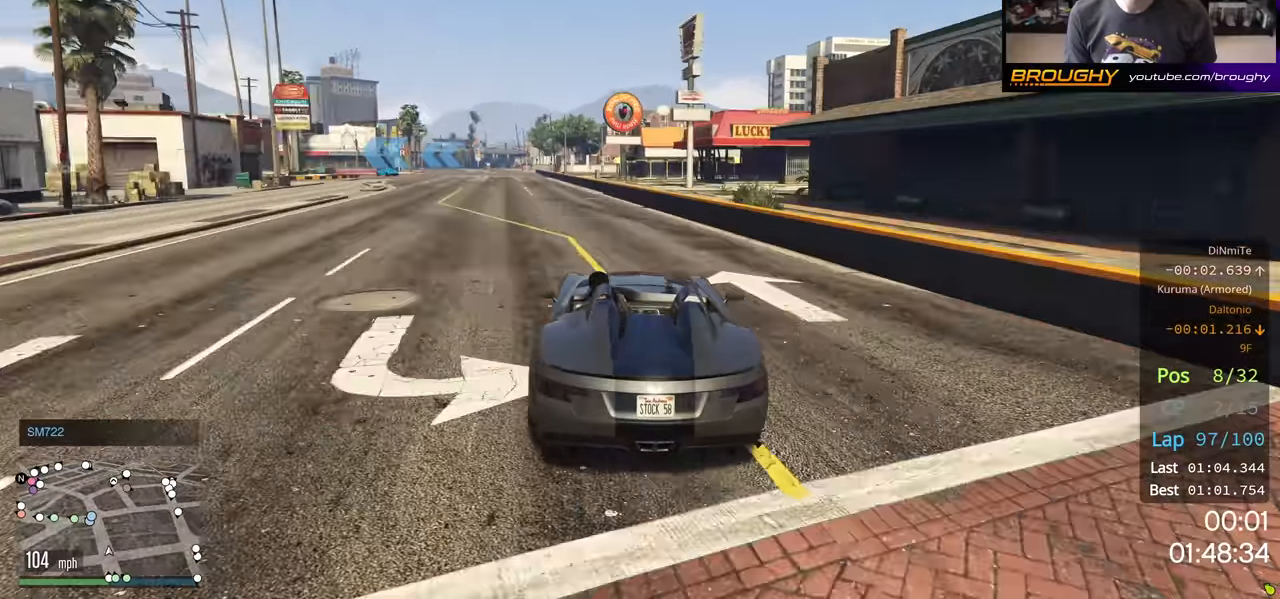
Gameplay with a controller (Xbox layout); each line is a JSON object with the inputs held at the frame after it. "events" lists button and stick changes between this image and that frame as [ms after this image, input, new state], when the widget could be followed in between.
{"buttons": ["R2"], "left_stick": "center", "right_stick": "center", "events": [[50, "left_stick", "up-left"], [433, "left_stick", "center"]]}
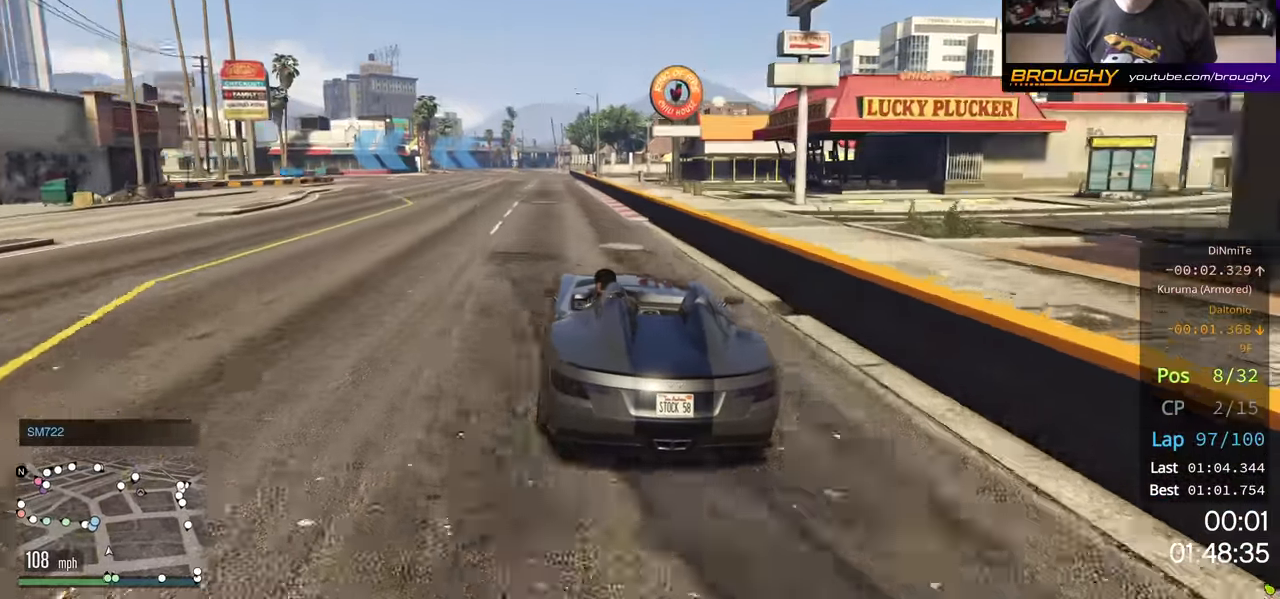
{"buttons": ["R2"], "left_stick": "left", "right_stick": "center", "events": [[133, "left_stick", "left"]]}
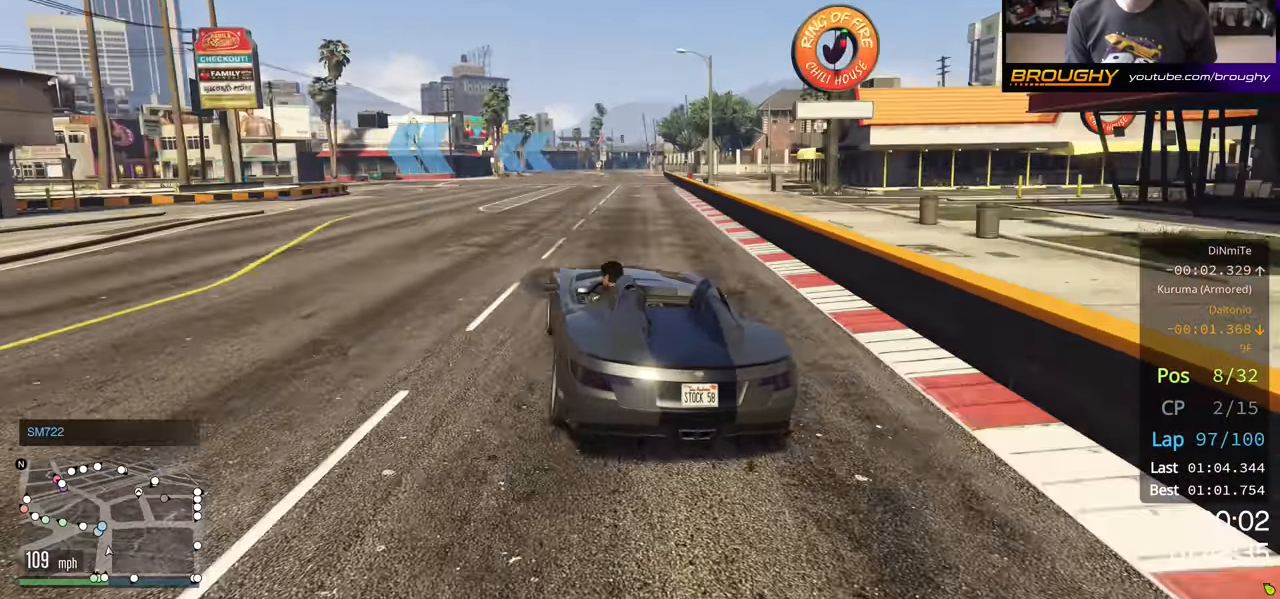
{"buttons": ["R2"], "left_stick": "left", "right_stick": "center", "events": []}
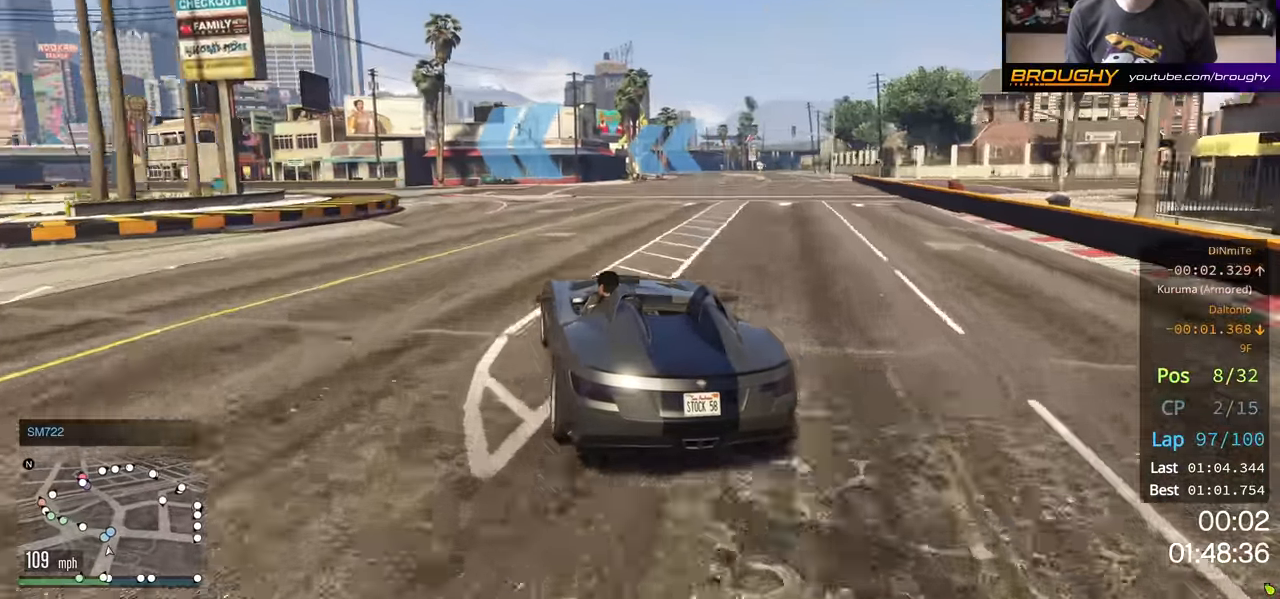
{"buttons": ["R2"], "left_stick": "left", "right_stick": "center", "events": []}
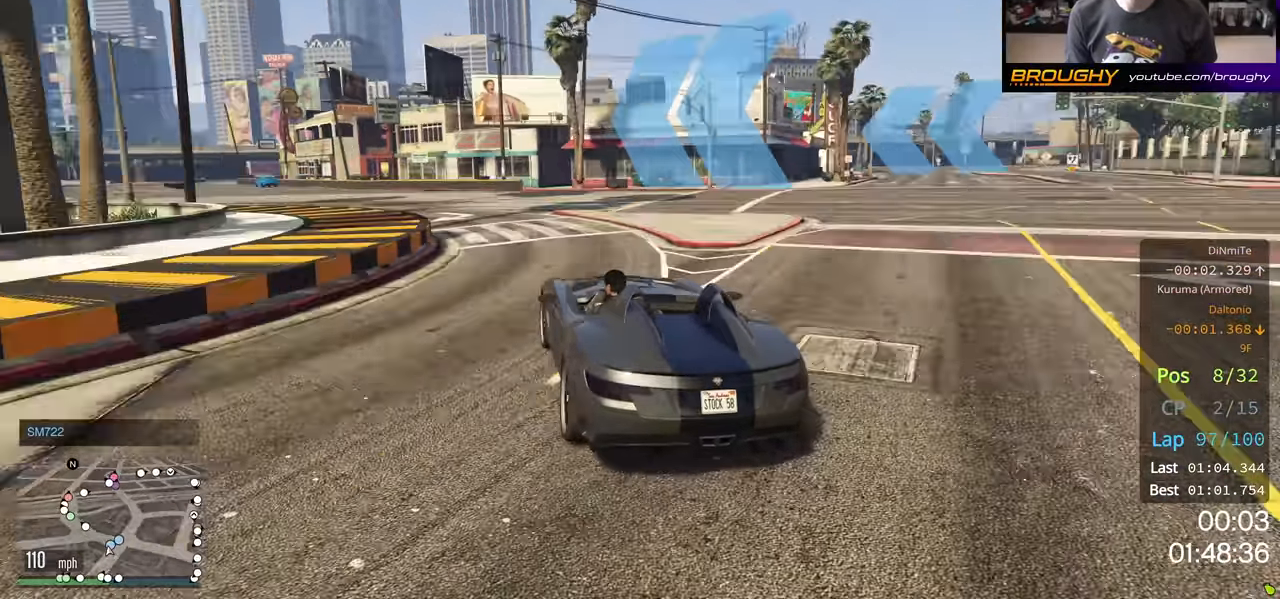
{"buttons": ["R2"], "left_stick": "left", "right_stick": "center", "events": [[317, "left_stick", "center"], [367, "left_stick", "left"]]}
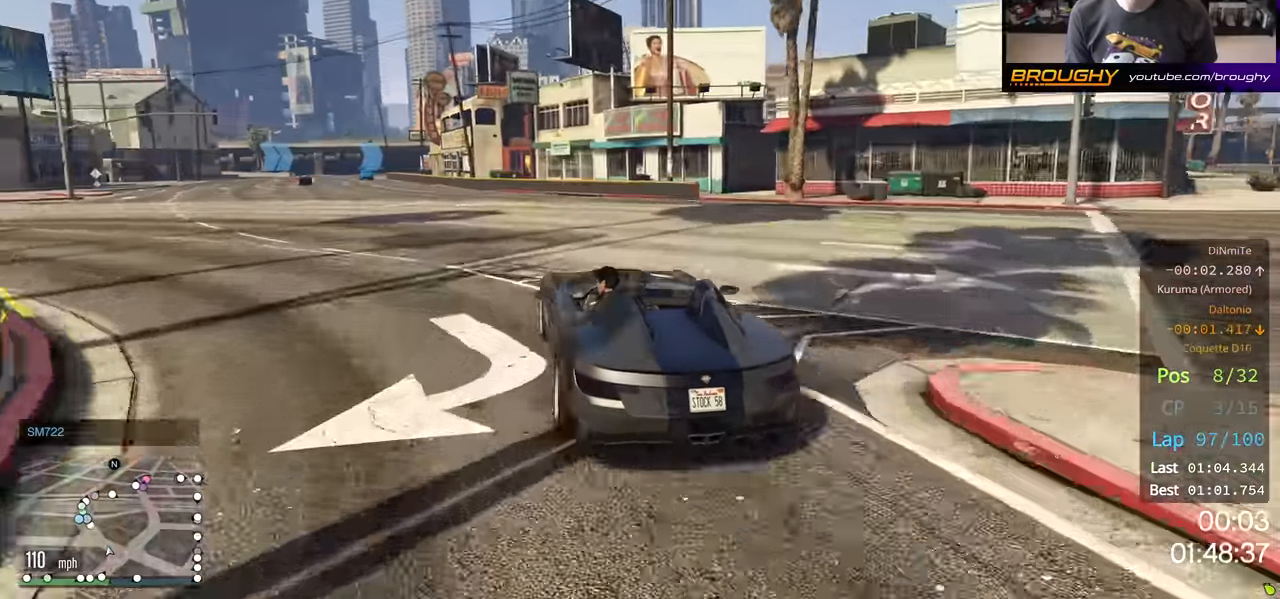
{"buttons": ["R2"], "left_stick": "up-left", "right_stick": "center", "events": [[33, "left_stick", "center"], [133, "left_stick", "left"], [233, "left_stick", "center"], [417, "left_stick", "up-left"]]}
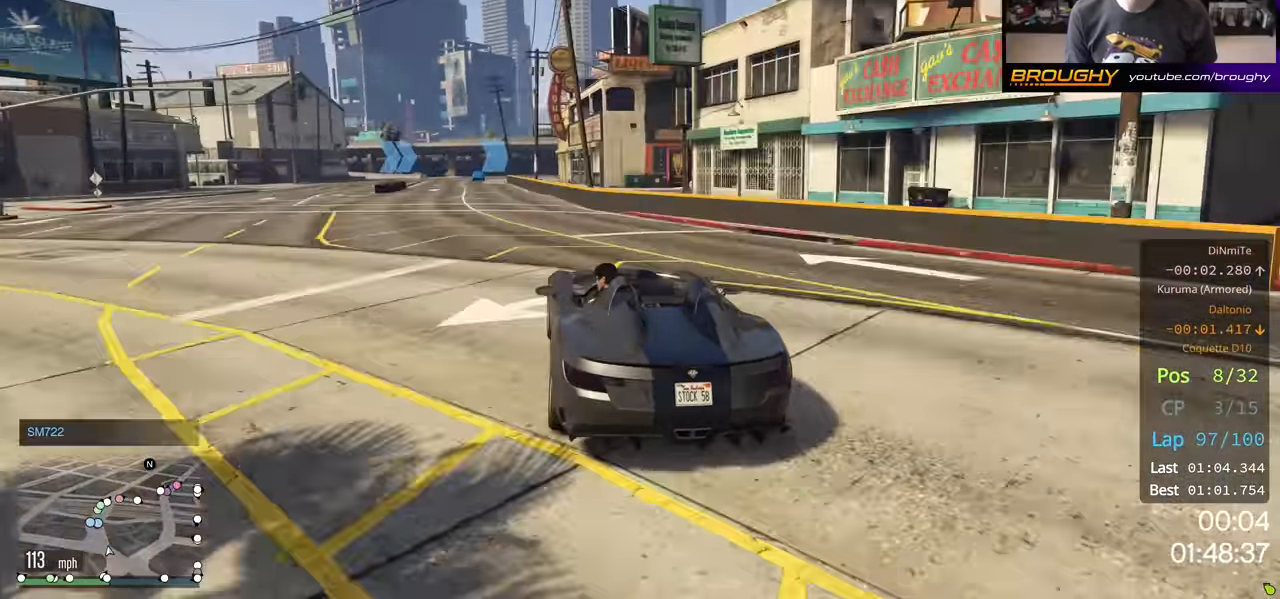
{"buttons": ["R2"], "left_stick": "center", "right_stick": "center", "events": [[50, "left_stick", "center"], [150, "left_stick", "up-left"], [233, "left_stick", "center"]]}
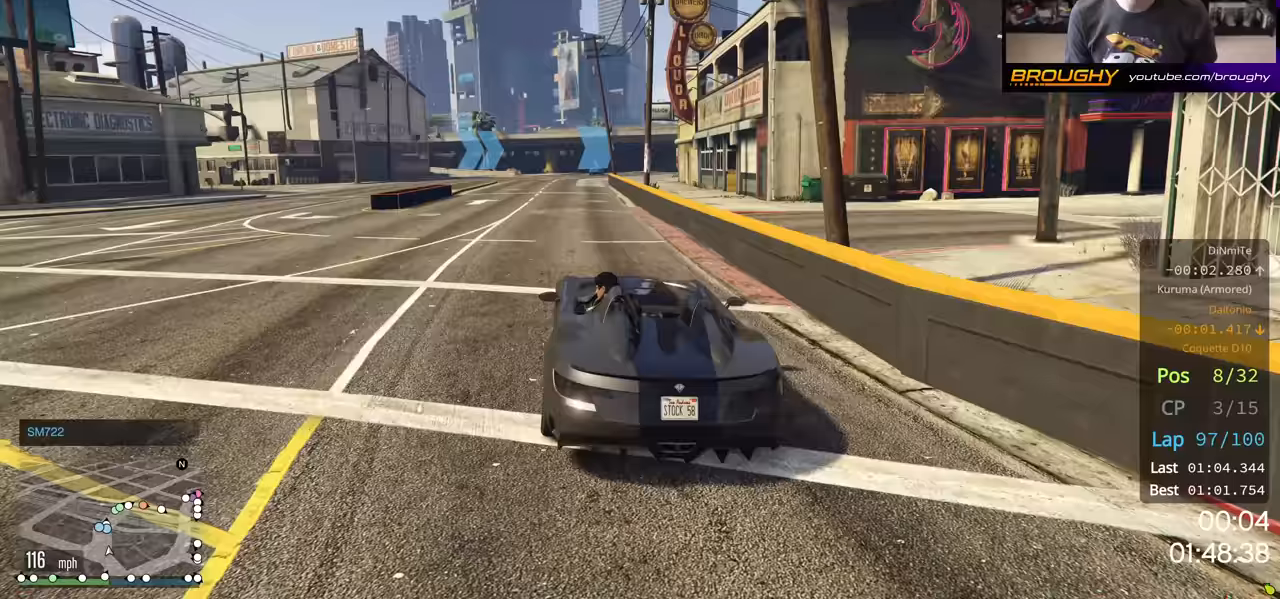
{"buttons": ["R2"], "left_stick": "center", "right_stick": "center", "events": [[217, "left_stick", "left"], [350, "left_stick", "center"]]}
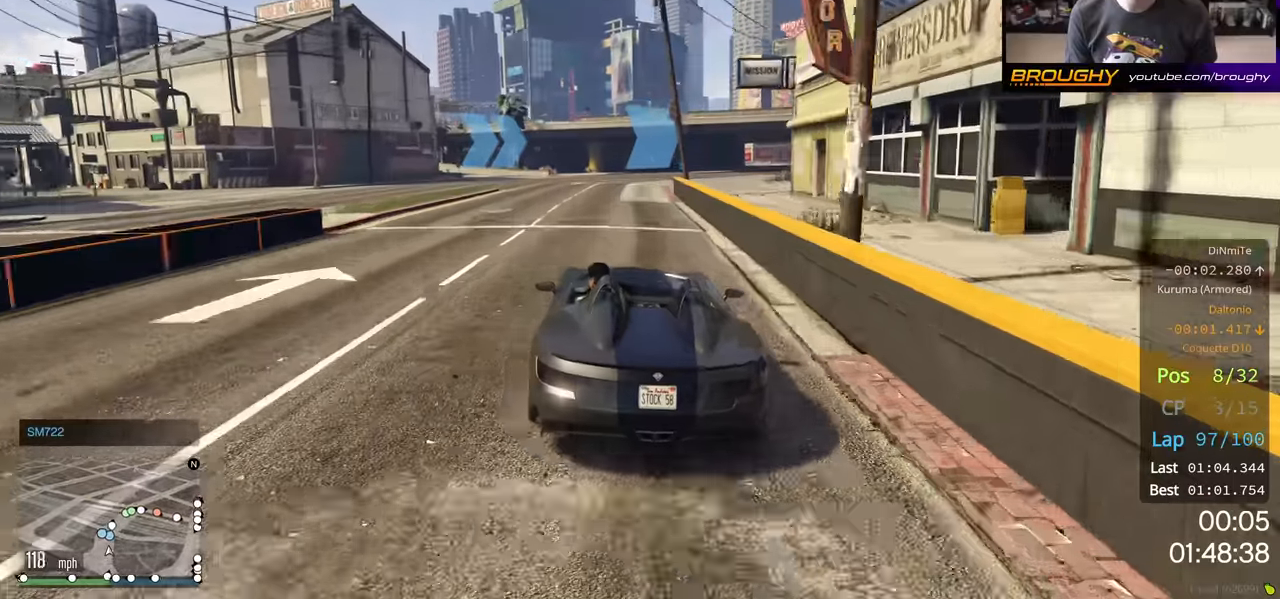
{"buttons": ["R2"], "left_stick": "right", "right_stick": "center", "events": [[383, "left_stick", "right"]]}
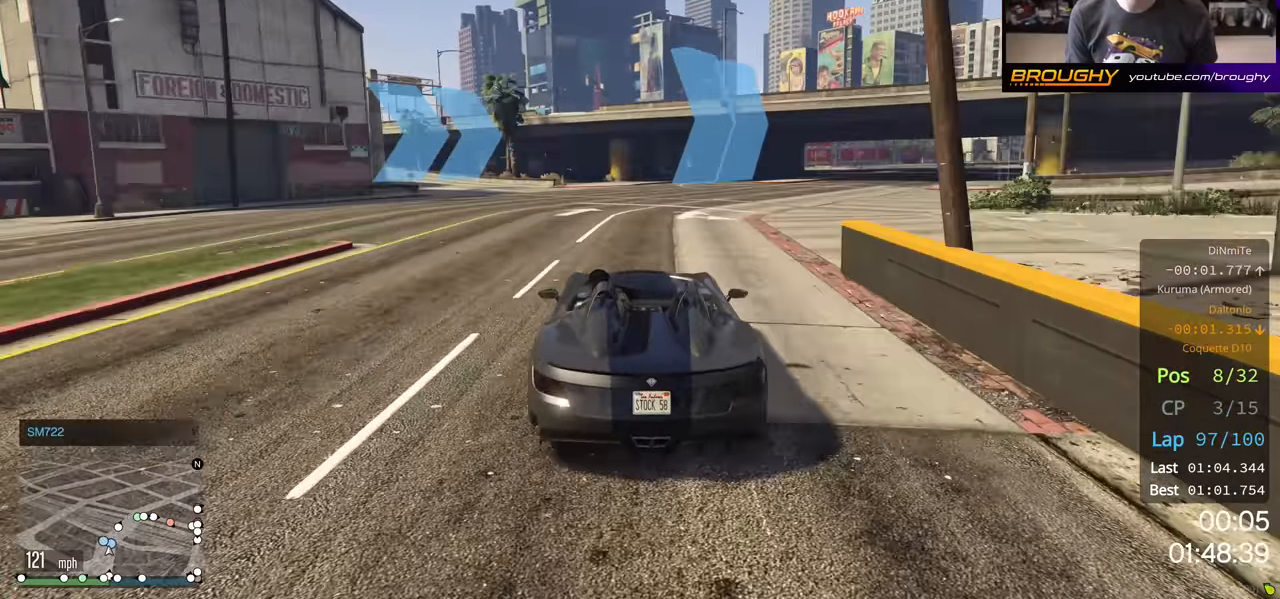
{"buttons": ["R2"], "left_stick": "right", "right_stick": "center", "events": [[317, "left_stick", "center"], [417, "left_stick", "right"]]}
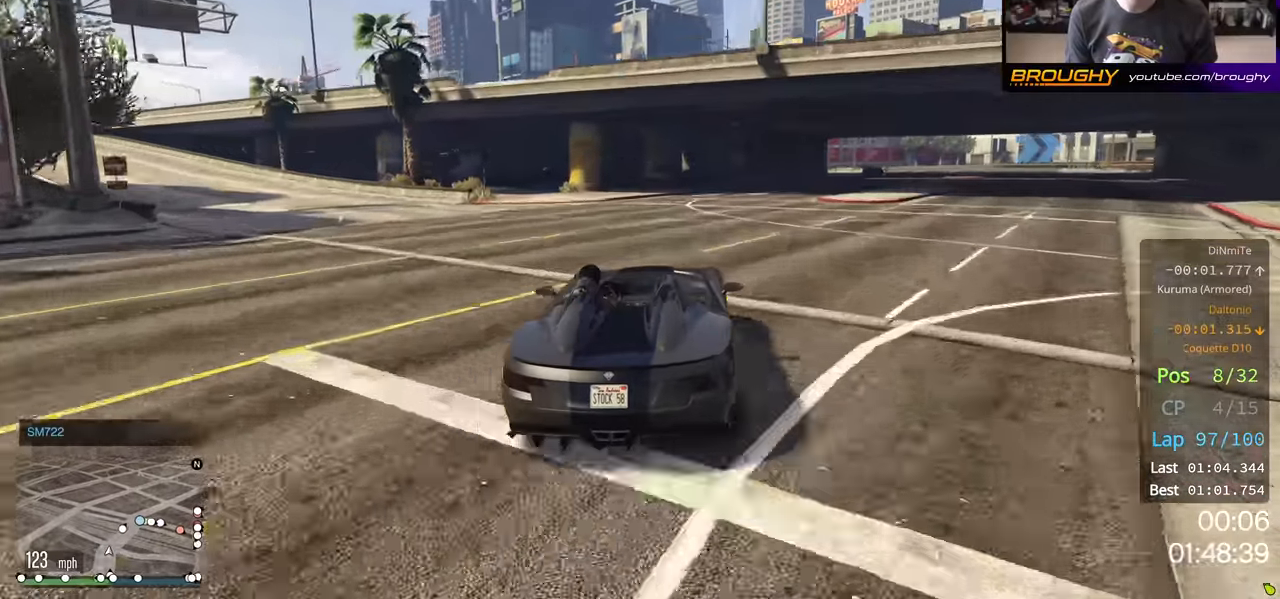
{"buttons": ["R2"], "left_stick": "center", "right_stick": "center", "events": [[117, "left_stick", "down-right"], [250, "left_stick", "right"], [417, "left_stick", "center"]]}
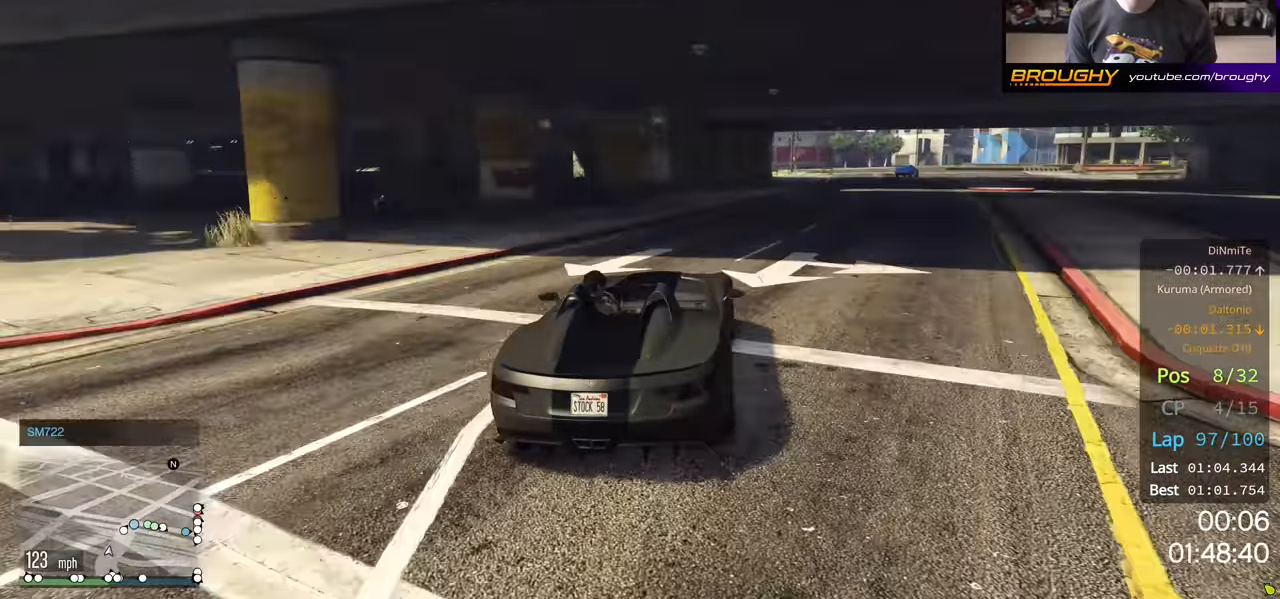
{"buttons": ["L2"], "left_stick": "right", "right_stick": "center", "events": [[50, "left_stick", "right"], [150, "R2", "up"], [183, "left_stick", "center"], [467, "left_stick", "right"], [500, "L2", "down"]]}
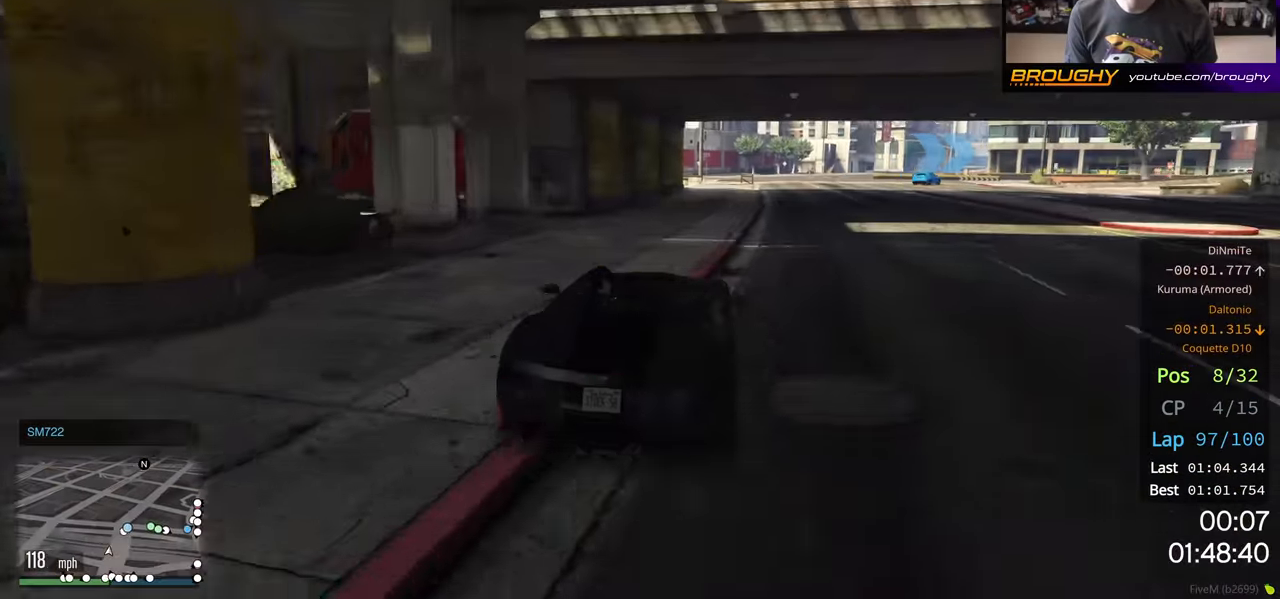
{"buttons": [], "left_stick": "right", "right_stick": "center", "events": [[167, "L2", "up"], [233, "L2", "down"], [317, "L2", "up"]]}
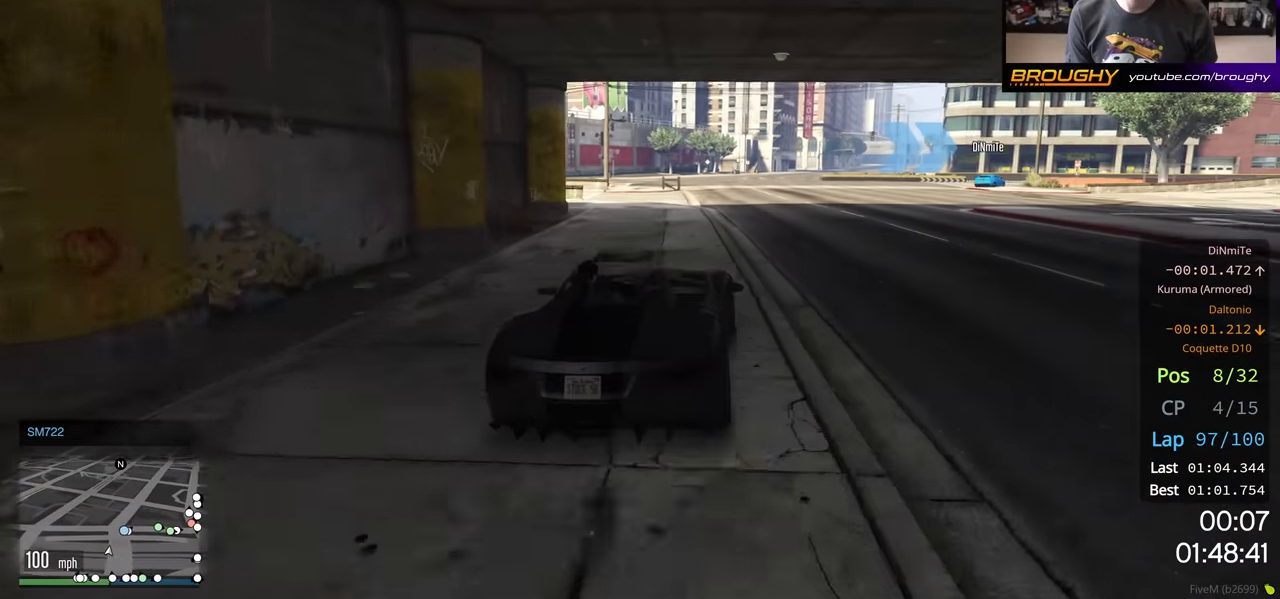
{"buttons": [], "left_stick": "right", "right_stick": "center", "events": [[50, "left_stick", "center"], [150, "left_stick", "right"]]}
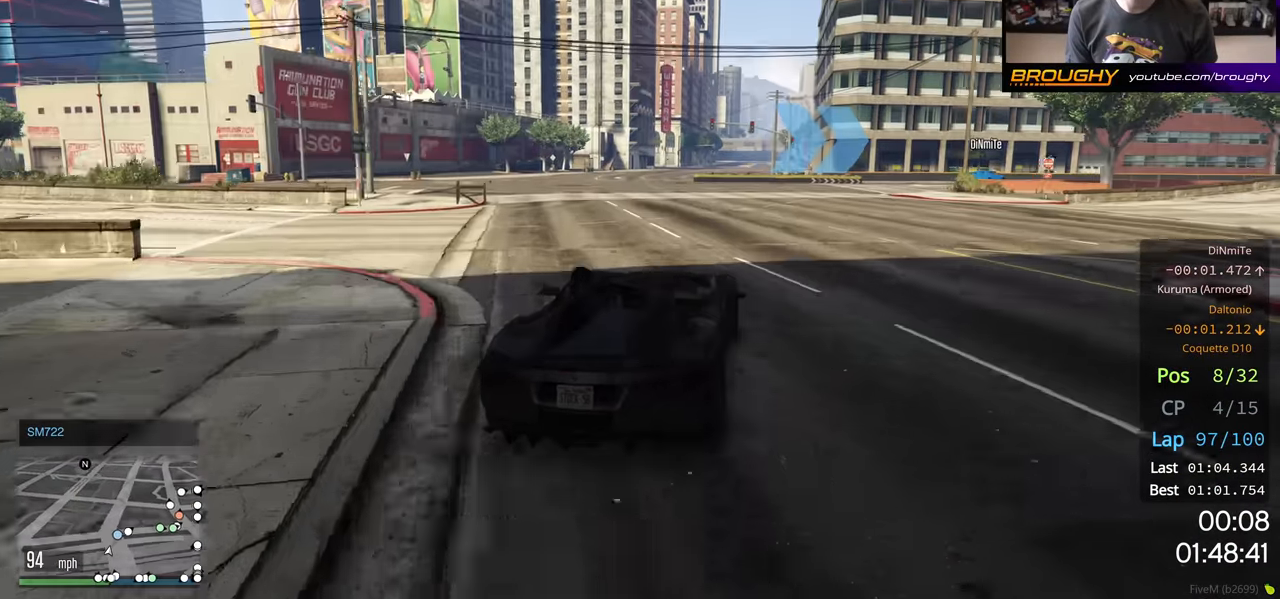
{"buttons": [], "left_stick": "right", "right_stick": "center"}
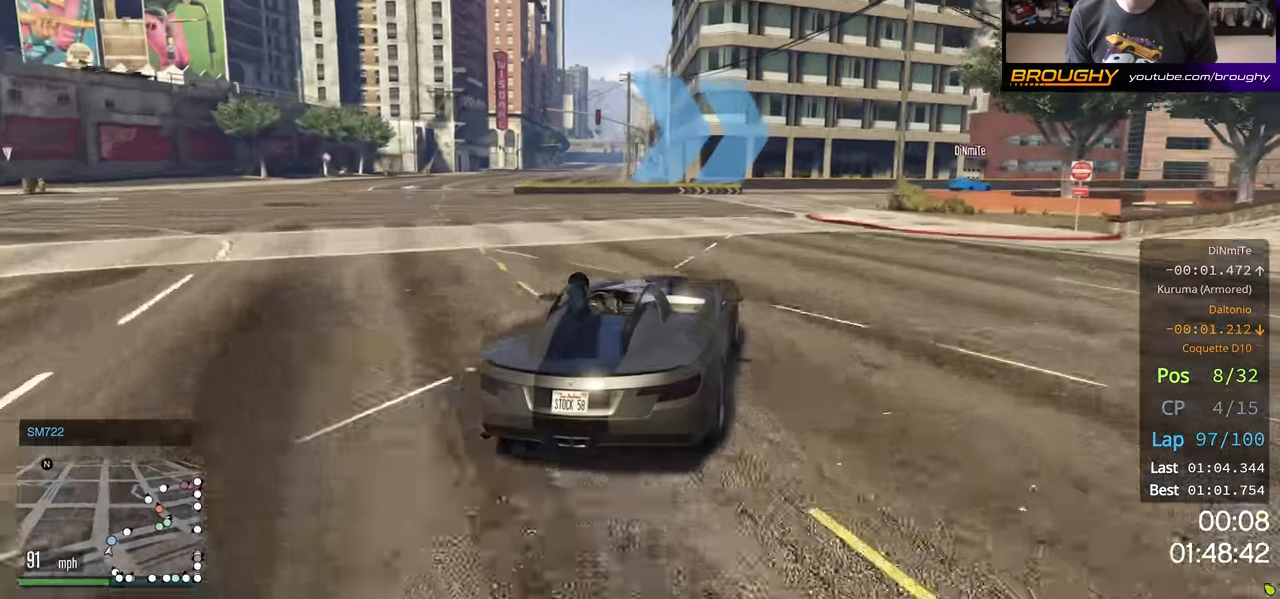
{"buttons": [], "left_stick": "right", "right_stick": "center", "events": []}
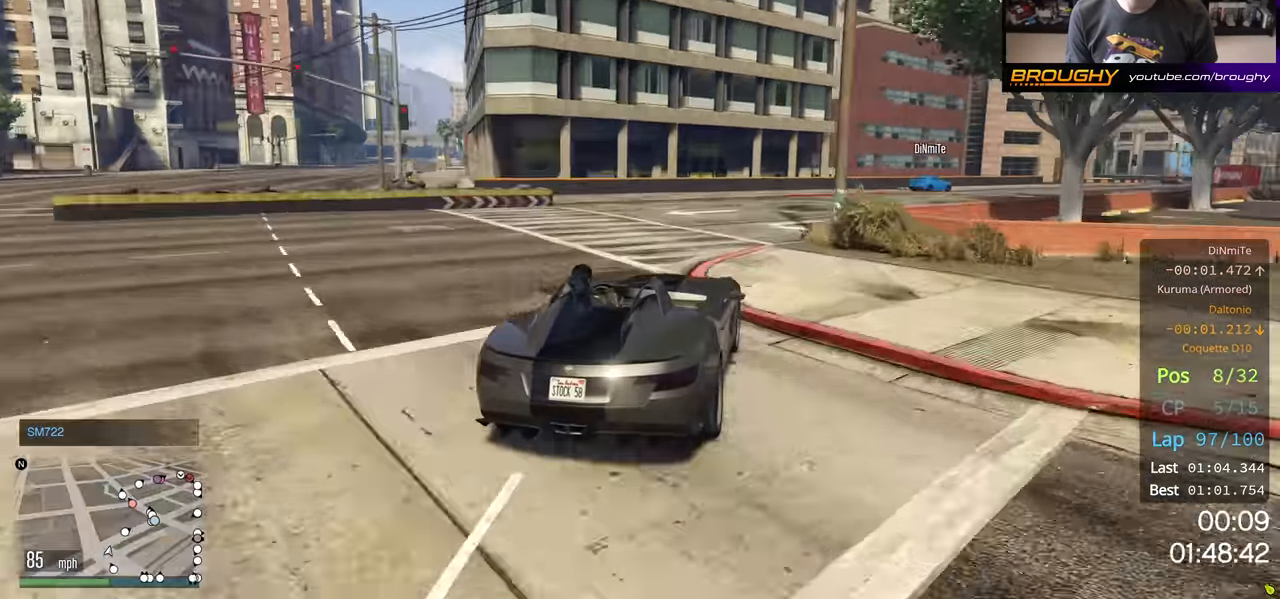
{"buttons": ["R2"], "left_stick": "right", "right_stick": "center", "events": [[167, "left_stick", "center"], [250, "R2", "down"], [250, "left_stick", "right"]]}
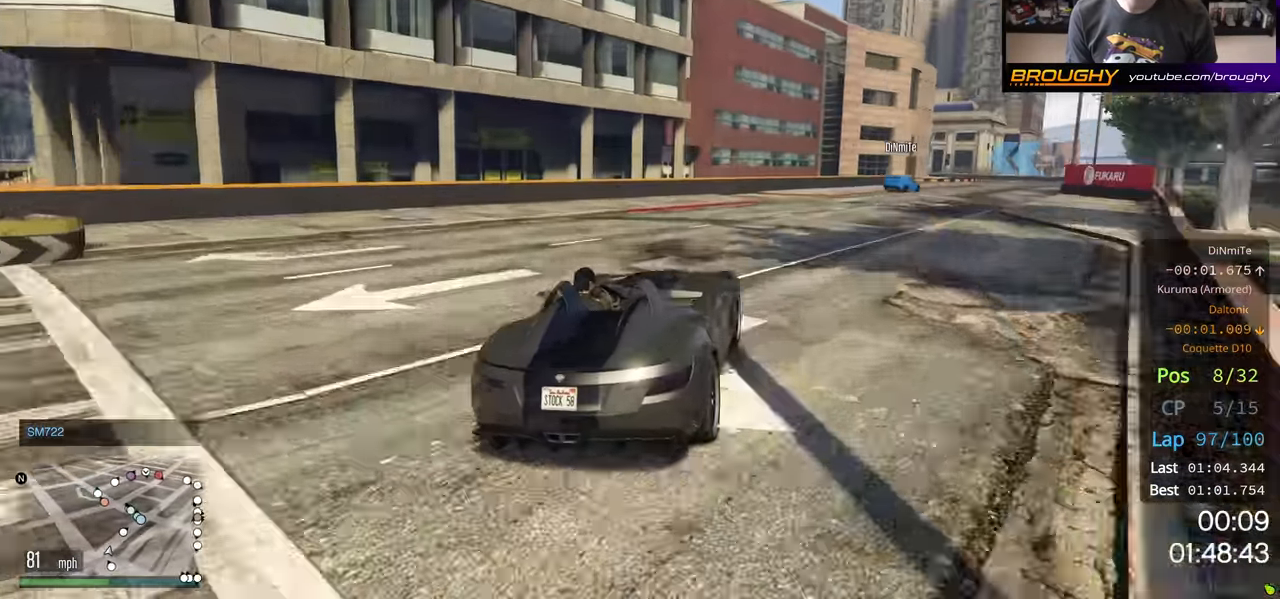
{"buttons": ["R2"], "left_stick": "center", "right_stick": "center", "events": [[483, "left_stick", "center"]]}
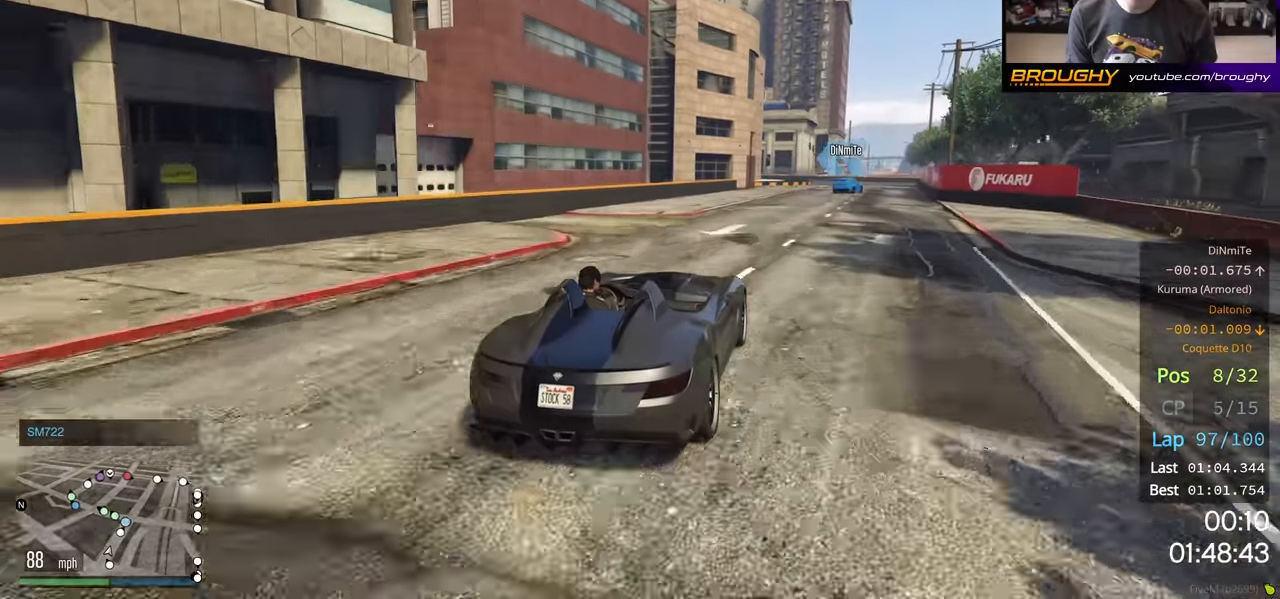
{"buttons": ["R2"], "left_stick": "right", "right_stick": "center", "events": [[117, "left_stick", "right"]]}
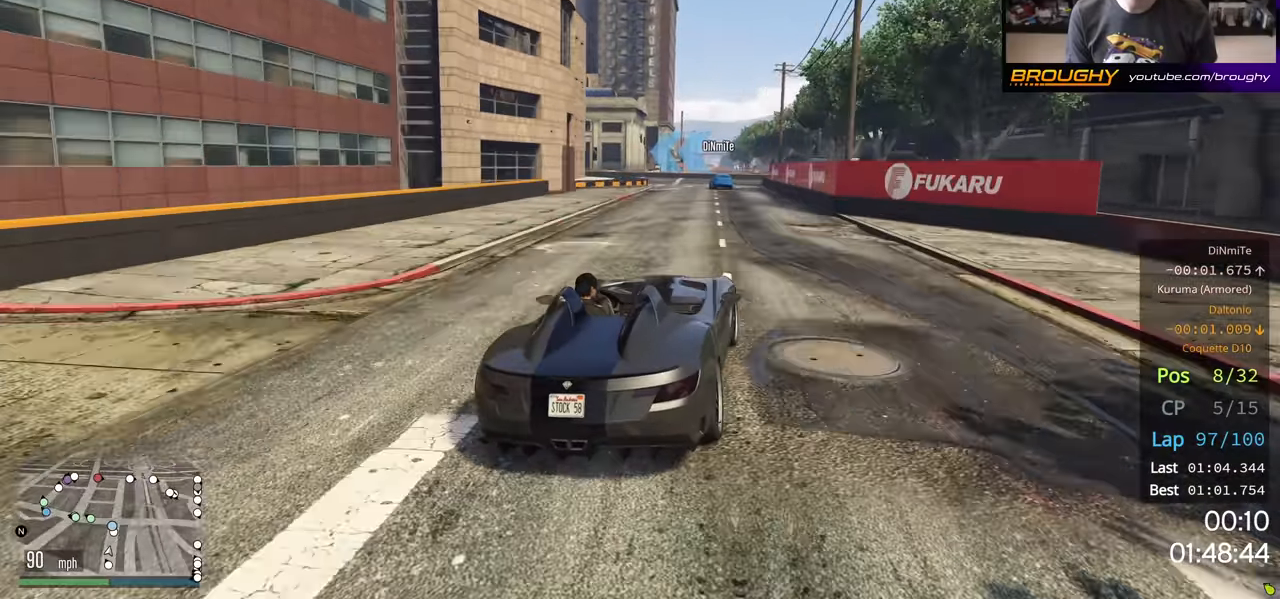
{"buttons": [], "left_stick": "center", "right_stick": "center", "events": [[67, "left_stick", "center"], [283, "left_stick", "up-left"], [333, "R2", "up"], [400, "left_stick", "center"]]}
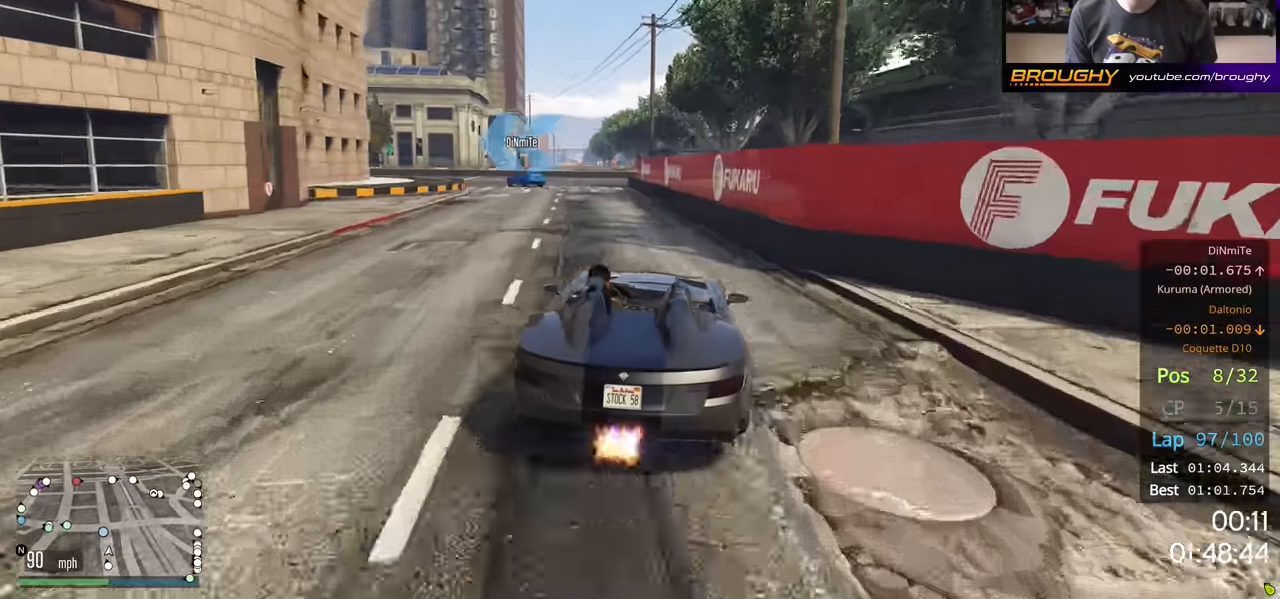
{"buttons": [], "left_stick": "left", "right_stick": "center", "events": [[17, "left_stick", "up-left"], [183, "left_stick", "center"], [250, "left_stick", "up-left"], [417, "left_stick", "center"], [467, "left_stick", "left"]]}
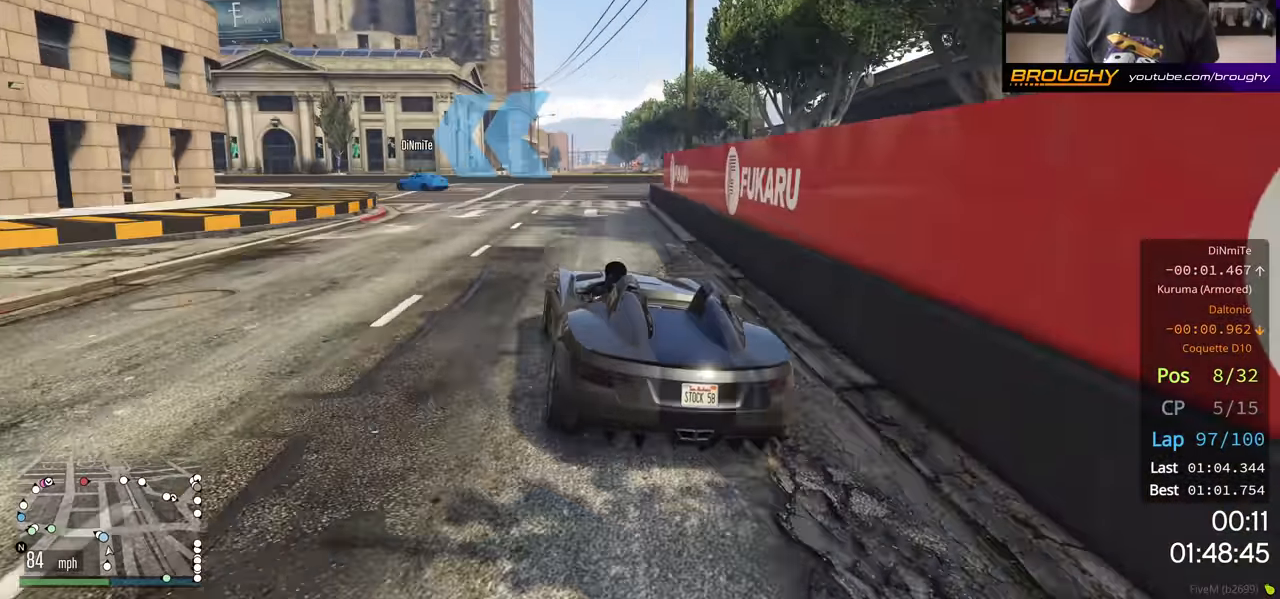
{"buttons": [], "left_stick": "left", "right_stick": "center", "events": [[350, "left_stick", "center"], [417, "left_stick", "left"]]}
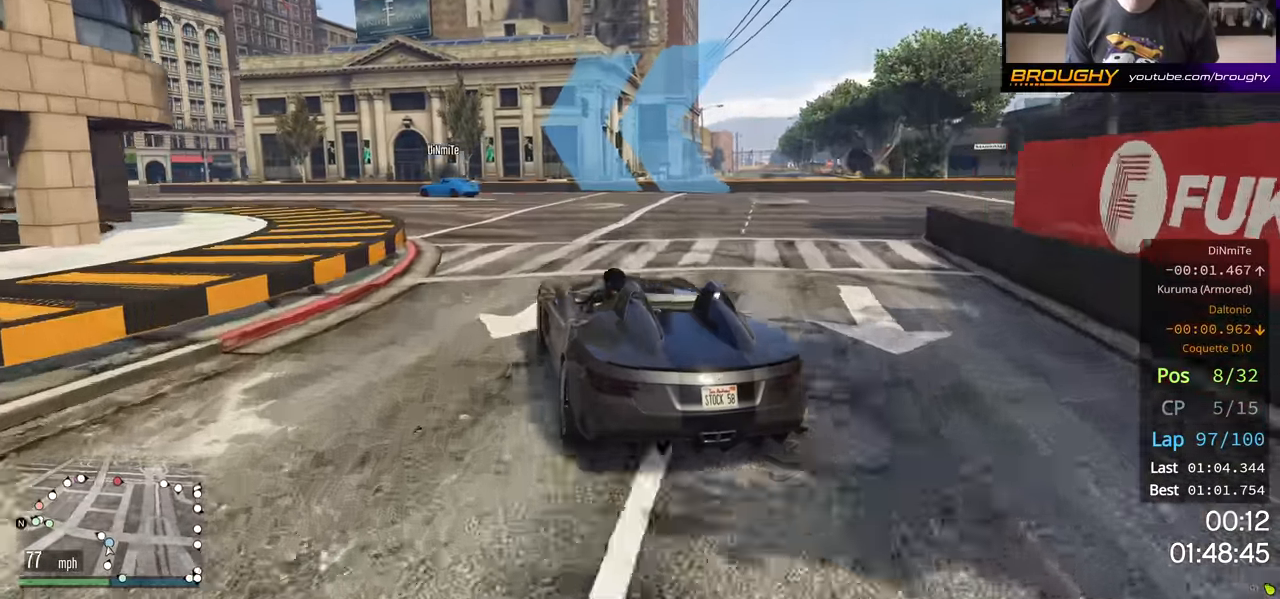
{"buttons": ["R2"], "left_stick": "left", "right_stick": "center", "events": [[50, "R2", "down"]]}
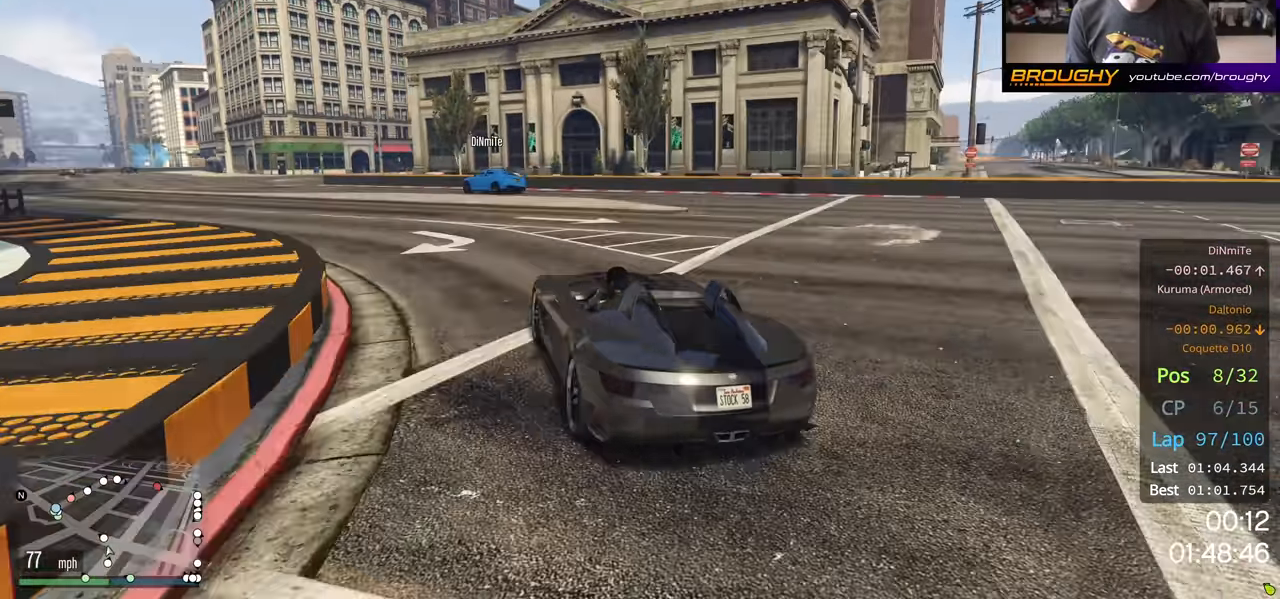
{"buttons": ["R2"], "left_stick": "left", "right_stick": "center", "events": []}
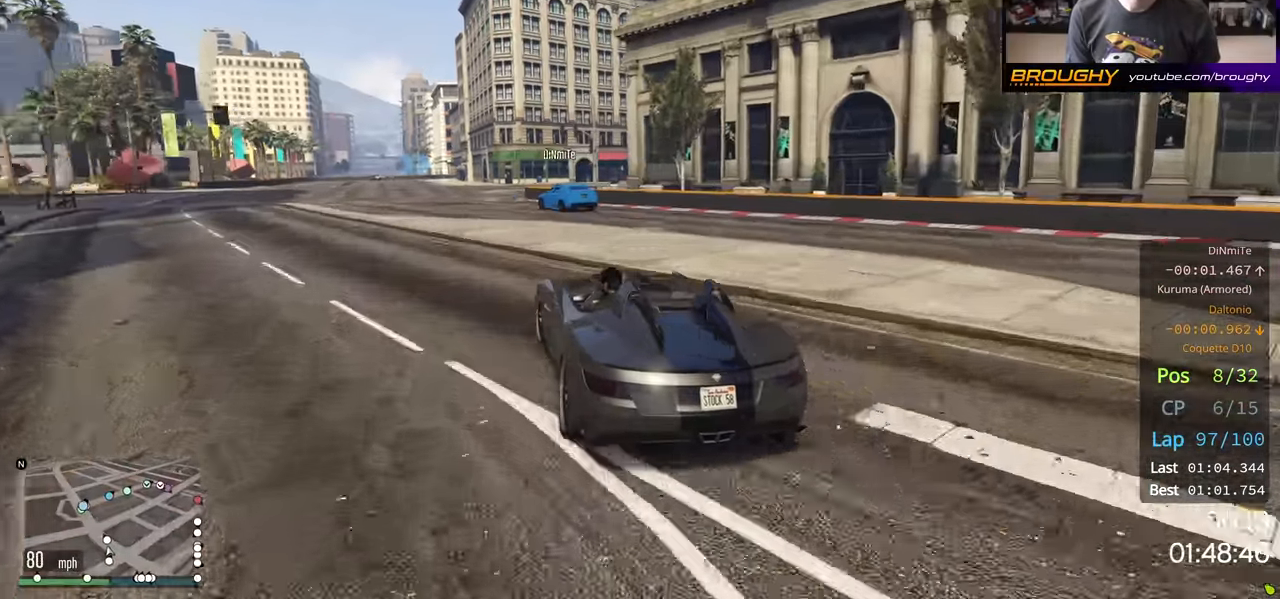
{"buttons": ["R2"], "left_stick": "left", "right_stick": "center", "events": [[17, "left_stick", "center"], [167, "left_stick", "left"], [283, "left_stick", "center"], [467, "left_stick", "left"]]}
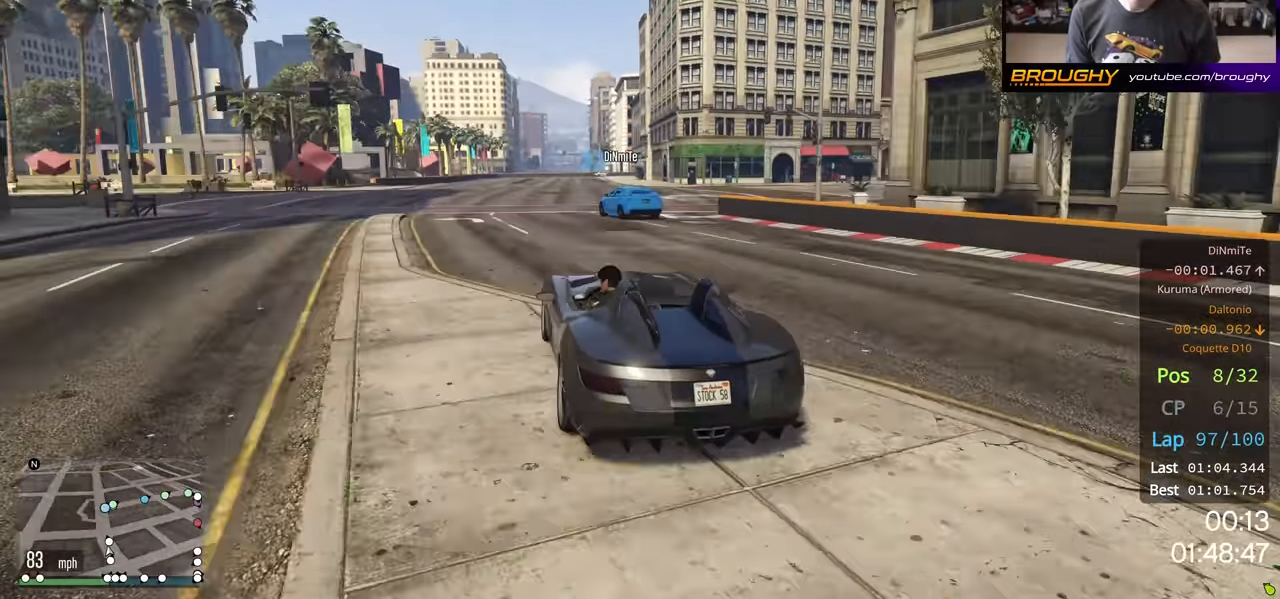
{"buttons": ["R2"], "left_stick": "center", "right_stick": "center", "events": [[133, "left_stick", "center"], [217, "left_stick", "left"], [350, "left_stick", "center"]]}
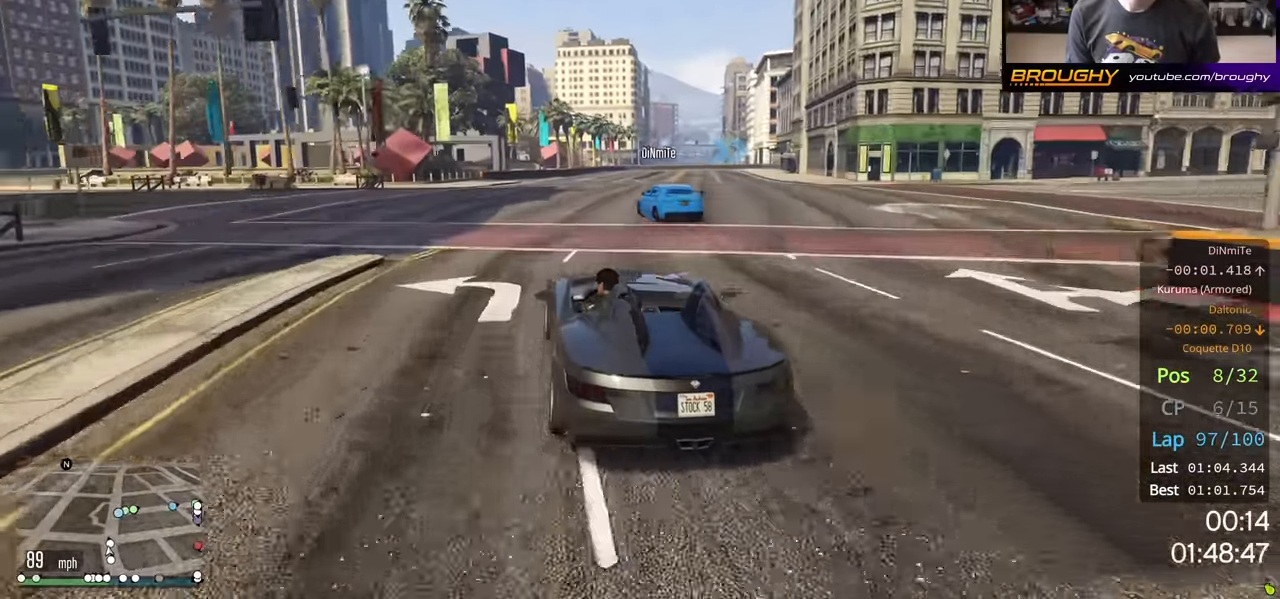
{"buttons": ["R2"], "left_stick": "center", "right_stick": "center", "events": []}
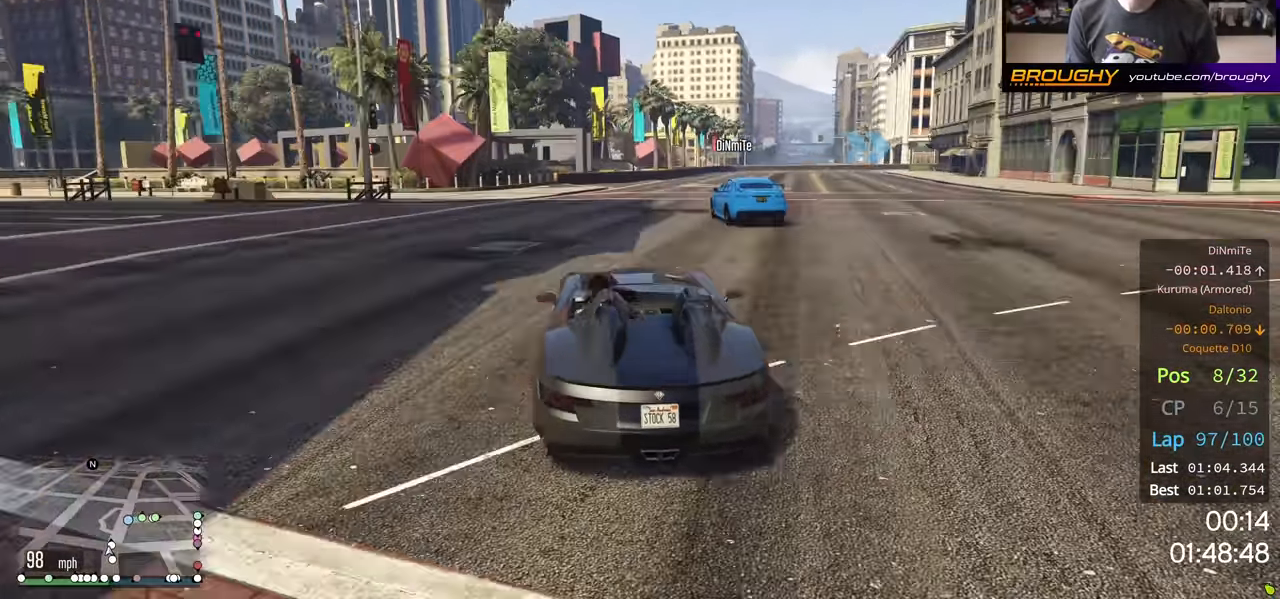
{"buttons": ["R2"], "left_stick": "center", "right_stick": "center", "events": [[217, "left_stick", "right"], [367, "left_stick", "center"]]}
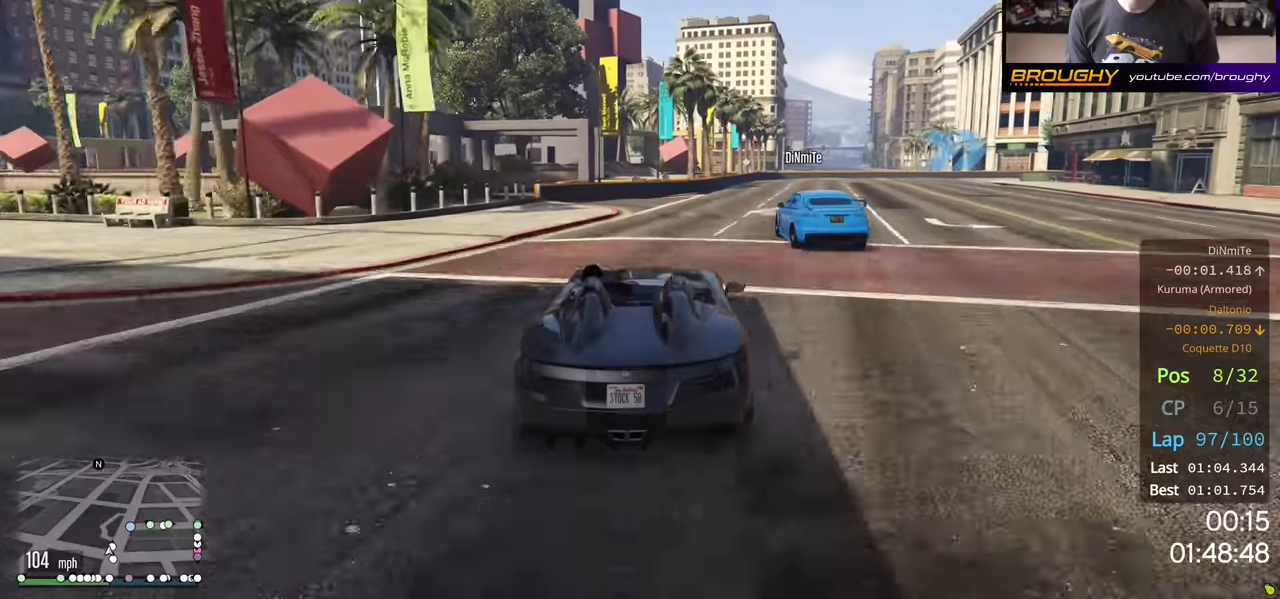
{"buttons": [], "left_stick": "center", "right_stick": "center", "events": [[17, "left_stick", "right"], [183, "R2", "up"], [267, "L2", "down"], [317, "L2", "up"], [333, "left_stick", "center"]]}
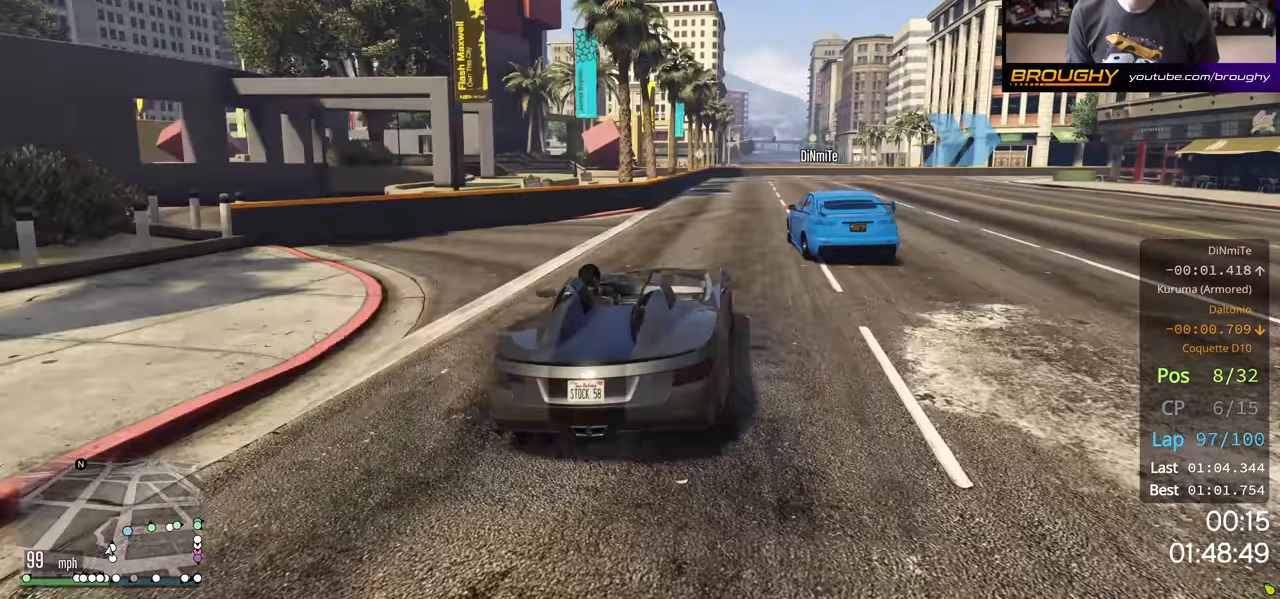
{"buttons": [], "left_stick": "right", "right_stick": "center", "events": [[67, "left_stick", "right"], [150, "L2", "down"], [300, "L2", "up"], [367, "left_stick", "center"], [483, "left_stick", "right"]]}